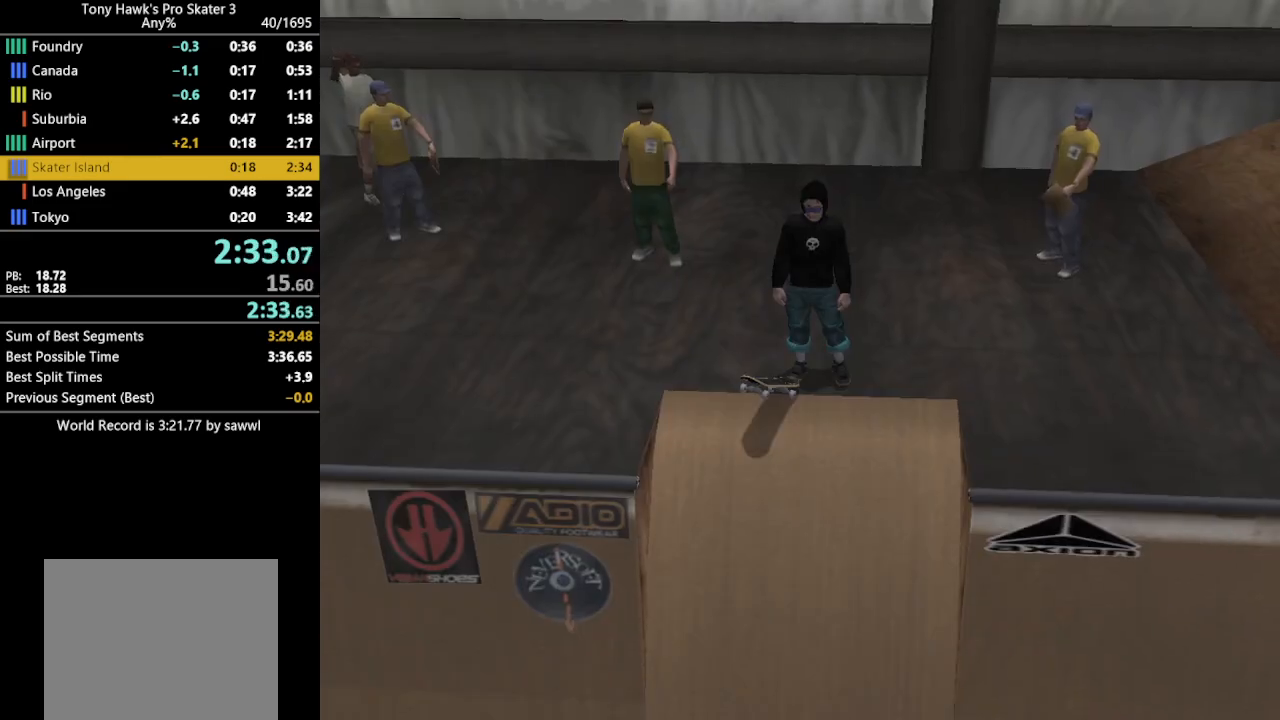
Gameplay with a controller (PlayStation layout); each line is a JSON object with the inputs held at the frame after it. "events" lists button and stick changes between this image and that frame as [ms after this image, input, new state], when the widget could be followed in between. Not read: left_stick right_stick.
{"buttons": ["CROSS"], "events": [[33, "CROSS", "down"], [133, "CROSS", "up"], [250, "CROSS", "down"], [367, "CROSS", "up"], [433, "CROSS", "down"]]}
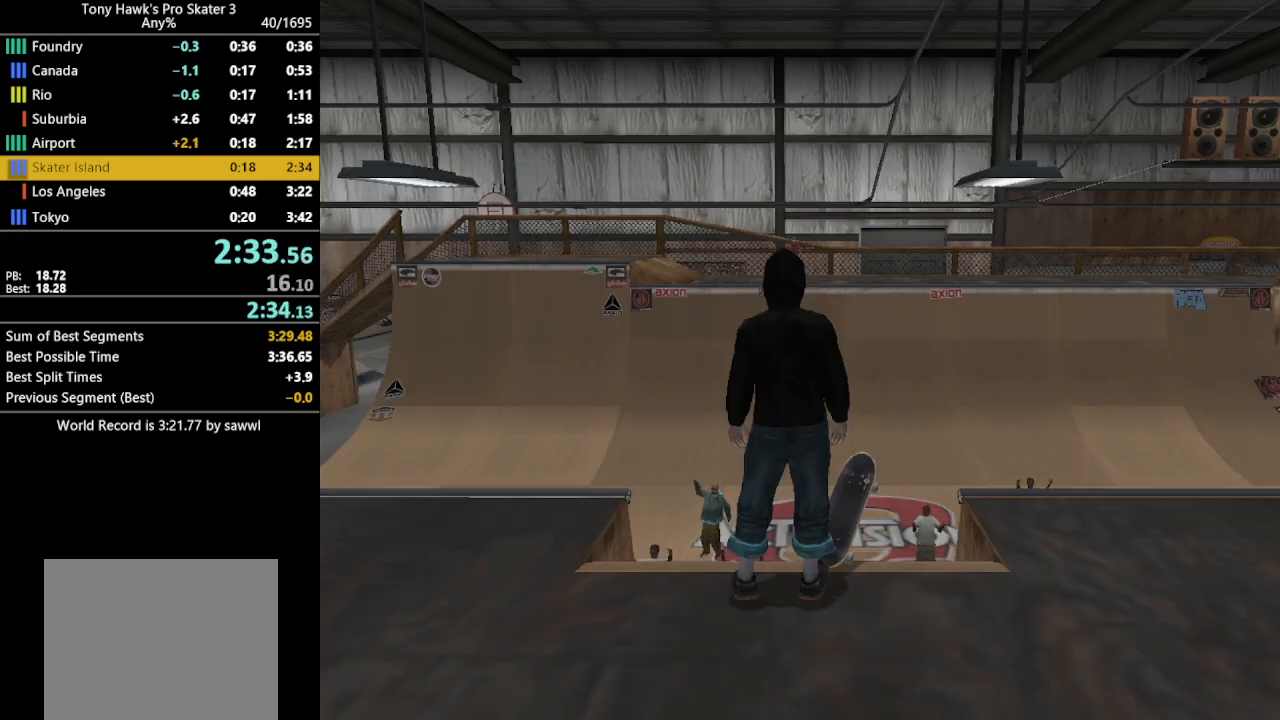
{"buttons": [], "events": [[50, "CROSS", "up"], [150, "CROSS", "down"], [267, "CROSS", "up"], [333, "CROSS", "down"], [450, "CROSS", "up"]]}
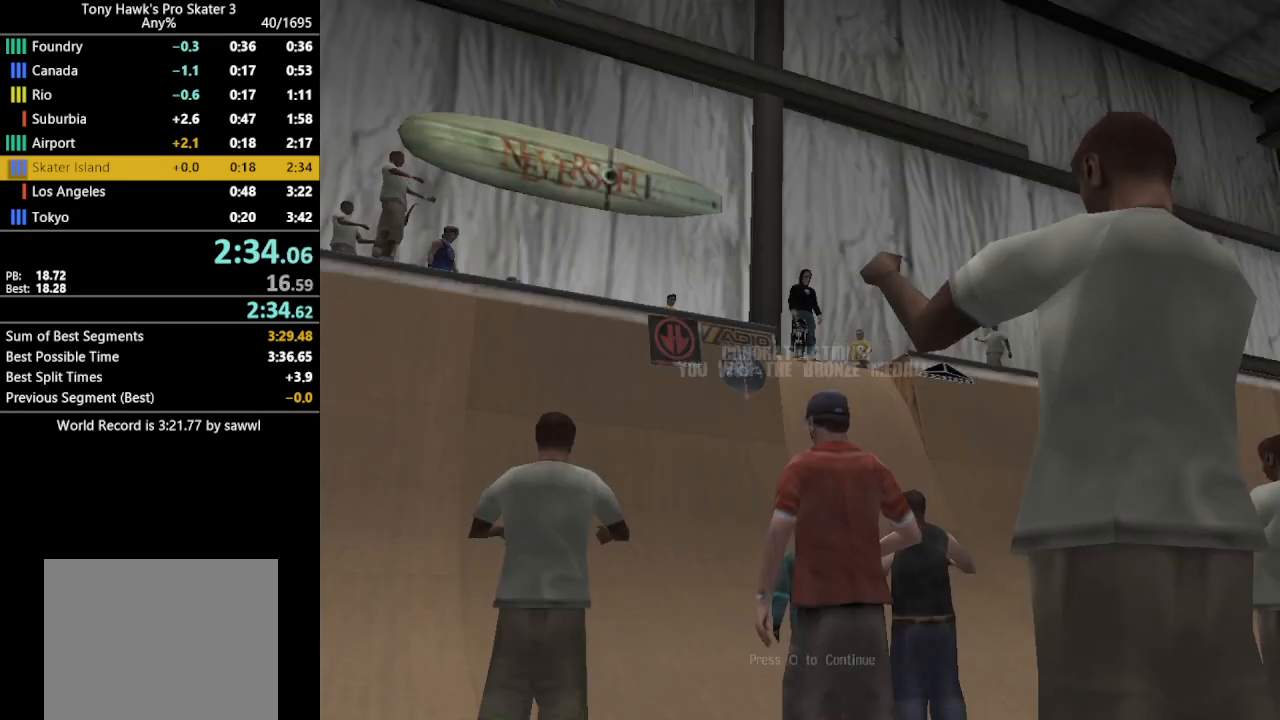
{"buttons": [], "events": [[17, "CROSS", "down"], [117, "CROSS", "up"], [183, "CROSS", "down"], [300, "CROSS", "up"], [367, "CROSS", "down"], [483, "CROSS", "up"]]}
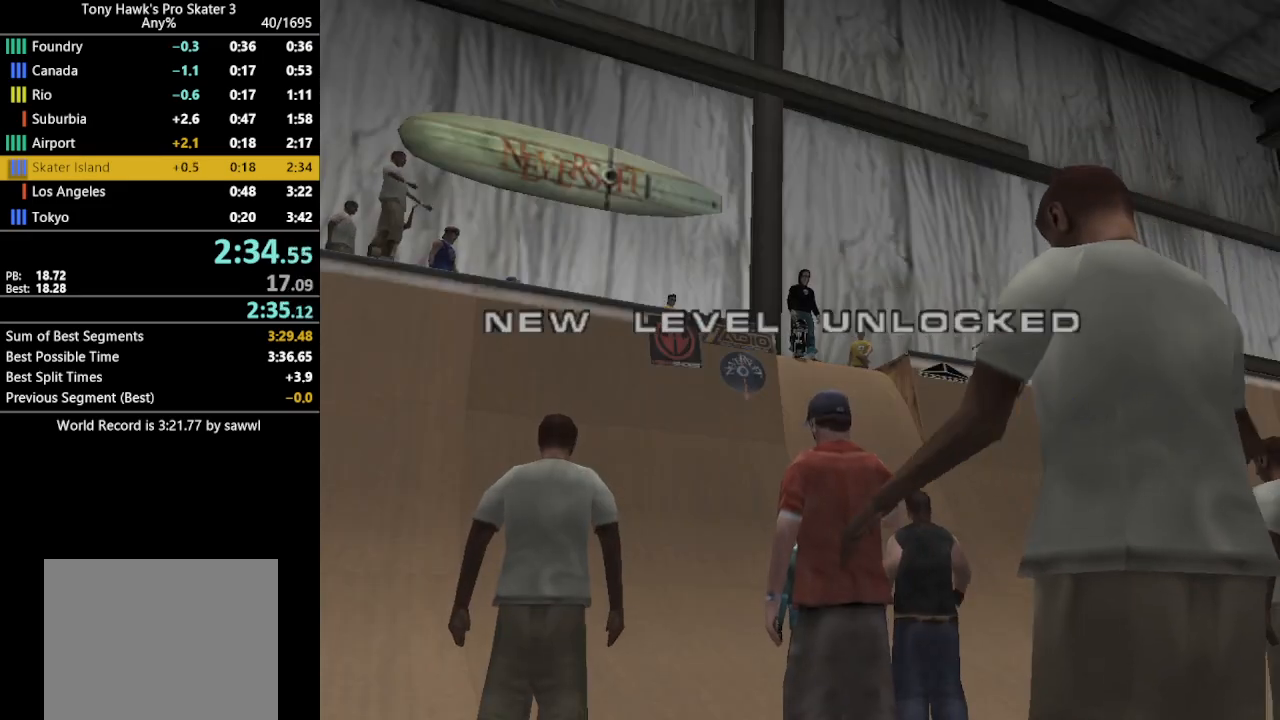
{"buttons": ["CROSS"], "events": [[50, "CROSS", "down"], [167, "CROSS", "up"], [233, "CROSS", "down"], [333, "CROSS", "up"], [417, "CROSS", "down"]]}
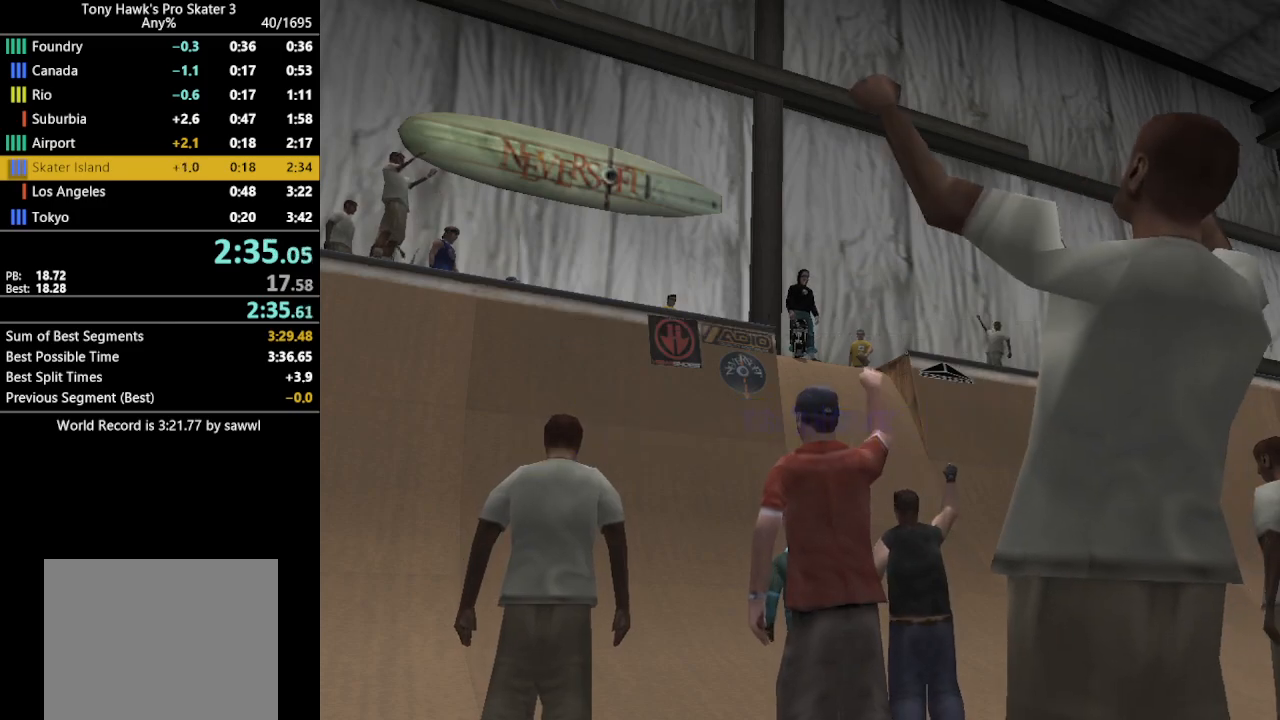
{"buttons": ["CROSS"], "events": [[33, "CROSS", "up"], [100, "CROSS", "down"], [217, "CROSS", "up"], [267, "CROSS", "down"], [367, "CROSS", "up"], [433, "CROSS", "down"]]}
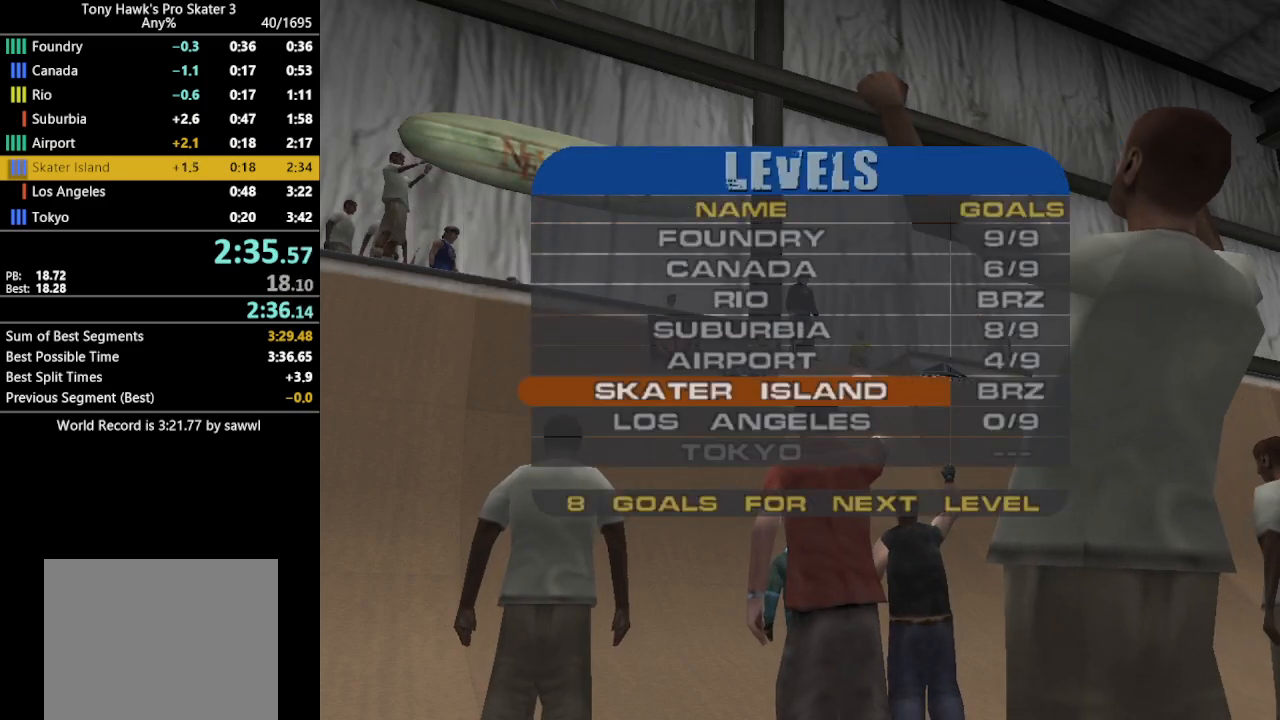
{"buttons": ["SQUARE", "DPAD_LEFT"], "events": [[17, "CROSS", "up"], [17, "DPAD_DOWN", "down"], [83, "CROSS", "down"], [83, "DPAD_DOWN", "up"], [183, "CROSS", "up"], [217, "SQUARE", "down"], [233, "DPAD_LEFT", "down"], [367, "CROSS", "down"], [467, "CROSS", "up"]]}
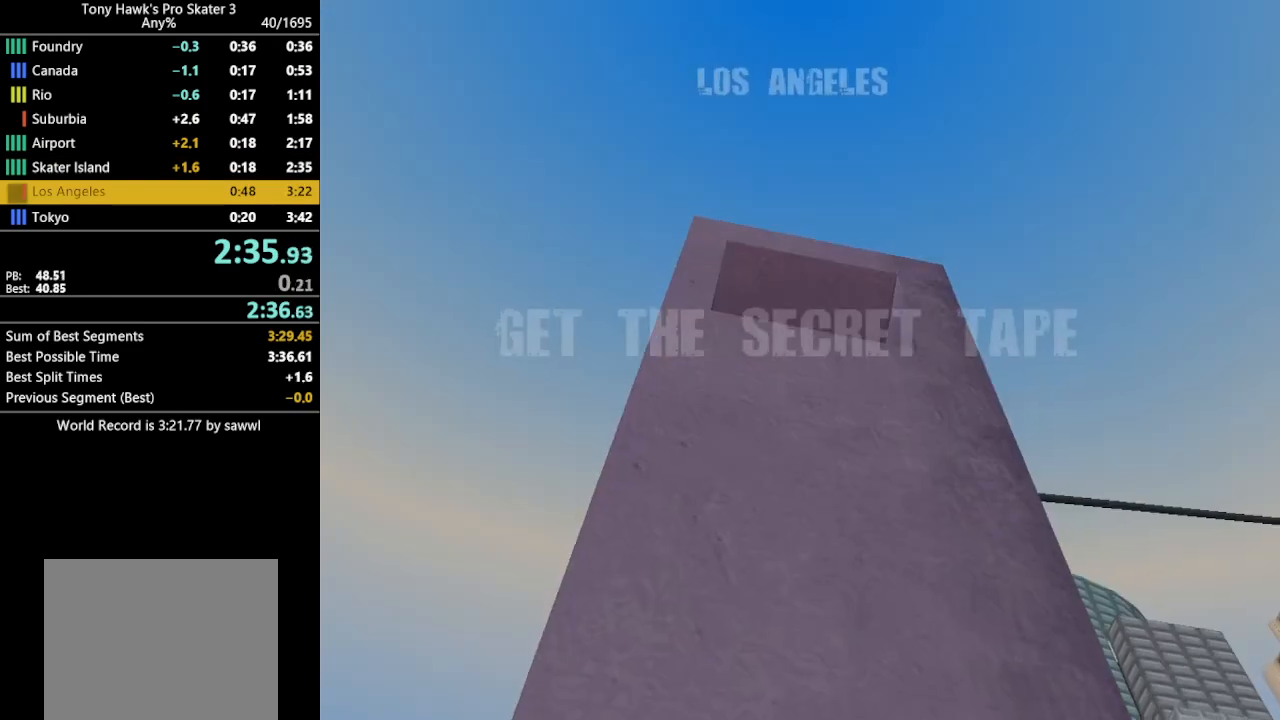
{"buttons": ["CROSS", "SQUARE", "DPAD_LEFT"], "events": [[50, "CROSS", "down"], [133, "CROSS", "up"], [167, "CROSS", "down"], [250, "CROSS", "up"], [333, "CROSS", "down"], [450, "CROSS", "up"], [467, "CROSS", "down"]]}
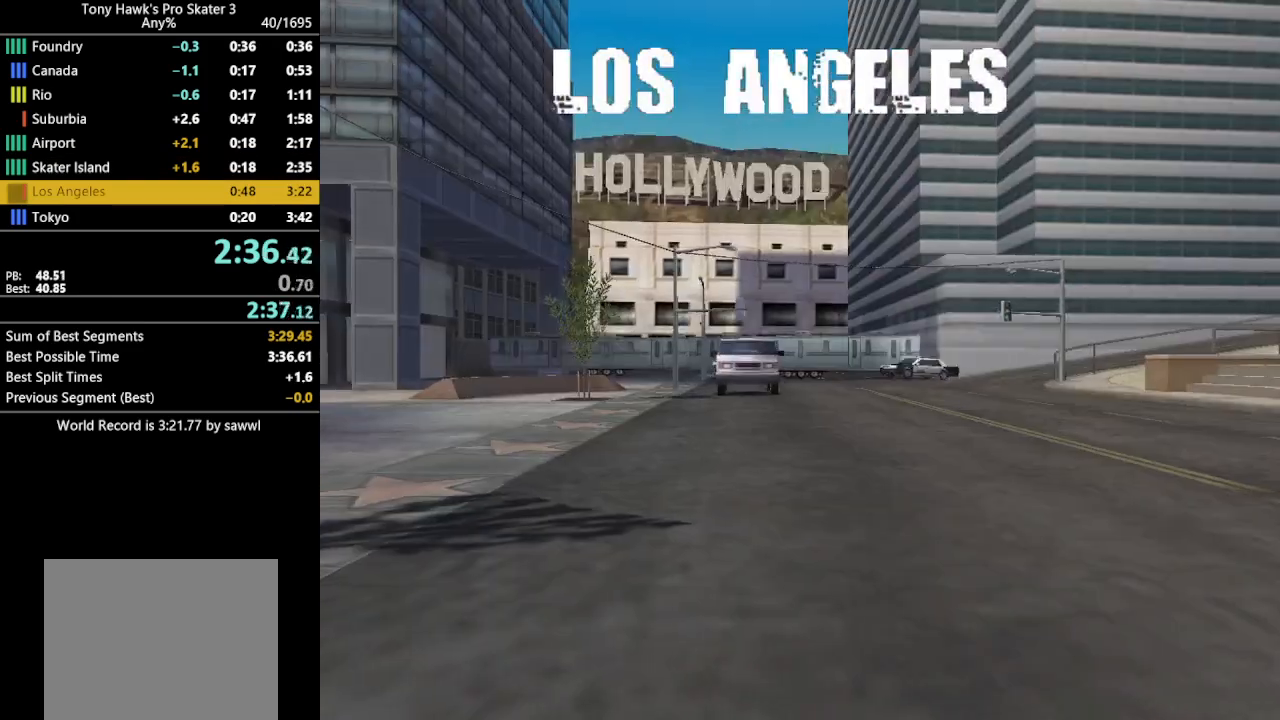
{"buttons": ["CROSS", "SQUARE", "DPAD_LEFT"], "events": [[83, "CROSS", "up"], [150, "CROSS", "down"], [250, "CROSS", "up"], [333, "CROSS", "down"]]}
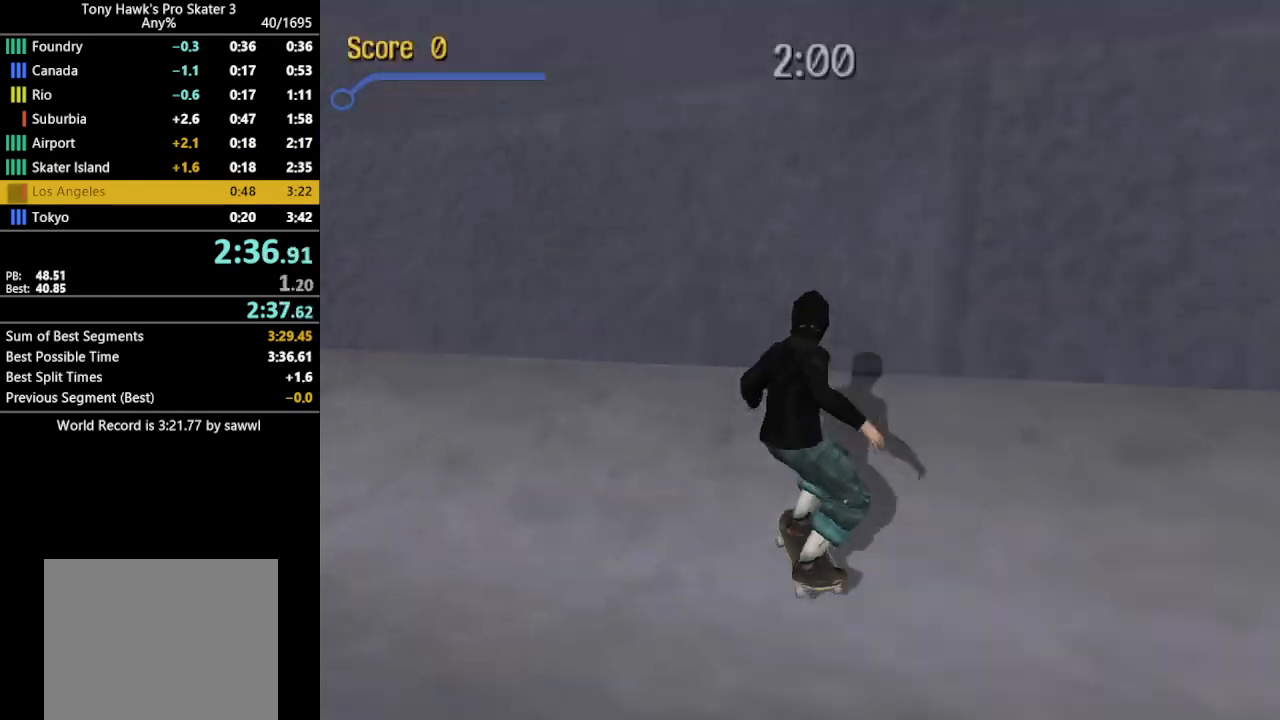
{"buttons": ["CROSS", "SQUARE"], "events": [[67, "DPAD_LEFT", "up"]]}
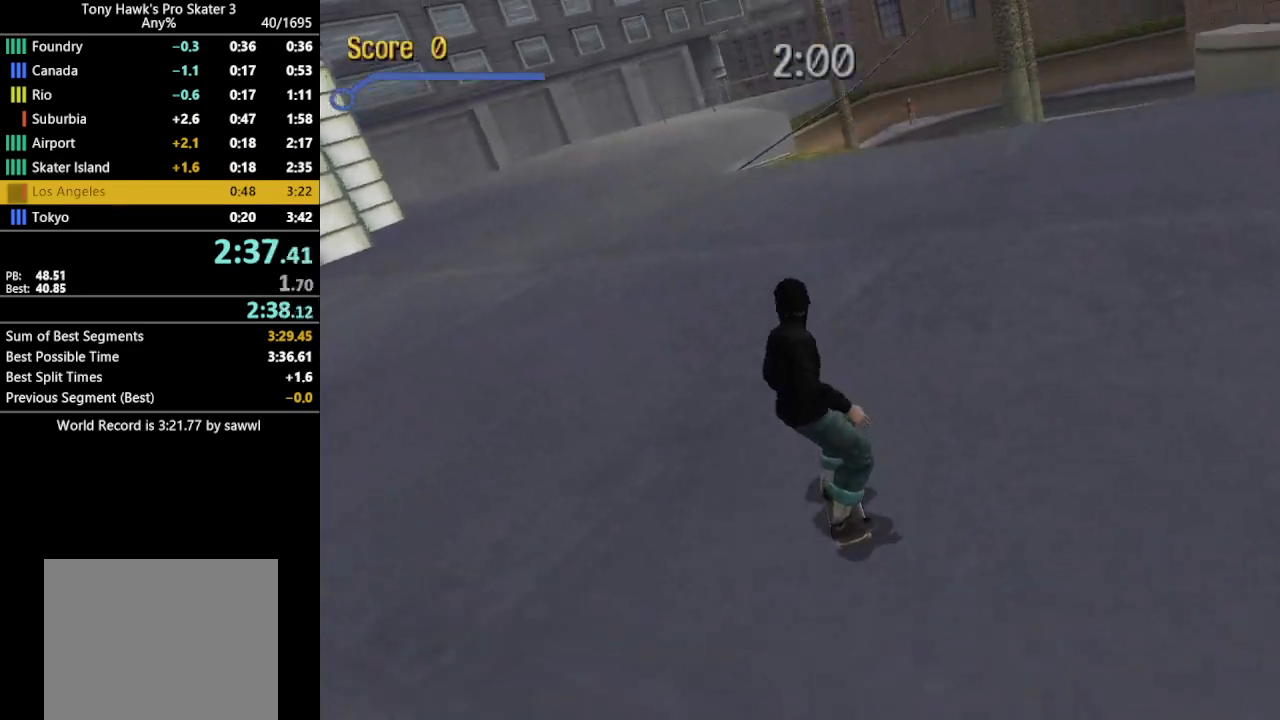
{"buttons": ["CROSS", "SQUARE", "DPAD_UP"], "events": [[200, "DPAD_RIGHT", "down"], [250, "DPAD_RIGHT", "up"], [483, "DPAD_UP", "down"]]}
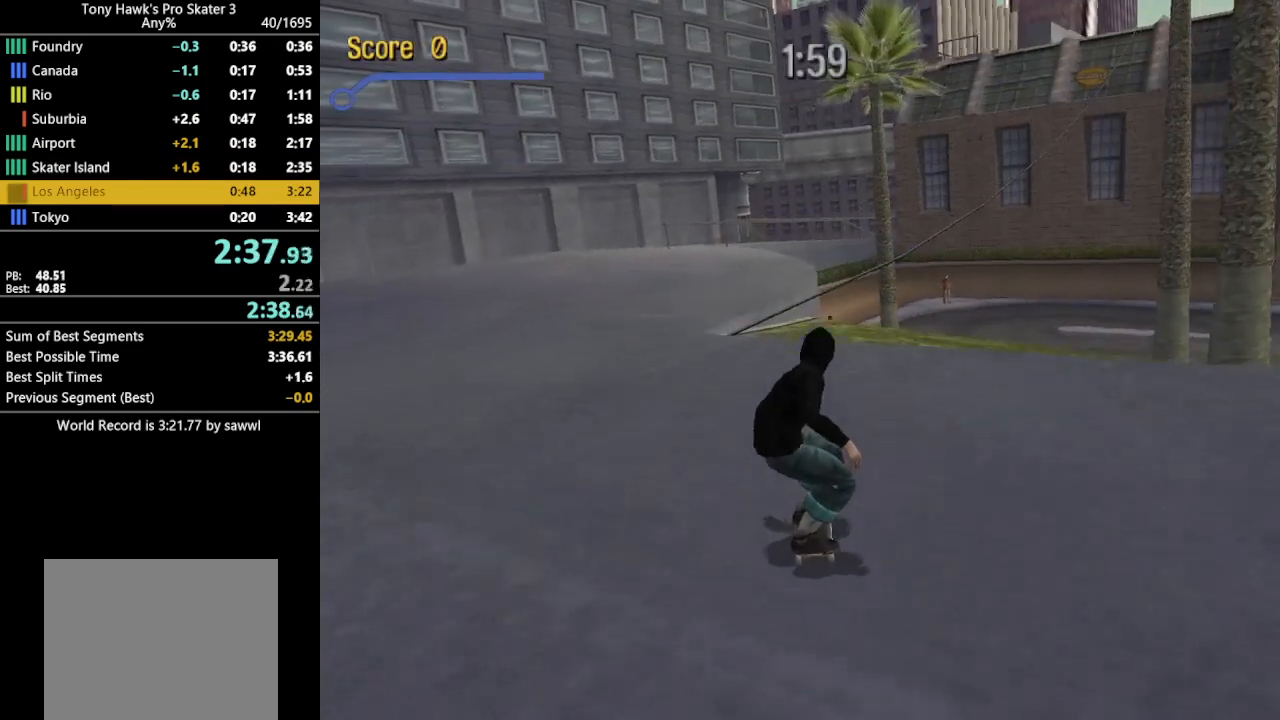
{"buttons": ["CIRCLE", "R1"], "events": [[67, "DPAD_UP", "up"], [133, "DPAD_UP", "down"], [167, "SQUARE", "up"], [200, "DPAD_RIGHT", "down"], [217, "CROSS", "up"], [217, "R1", "down"], [267, "CIRCLE", "down"], [350, "DPAD_RIGHT", "up"], [383, "DPAD_UP", "up"]]}
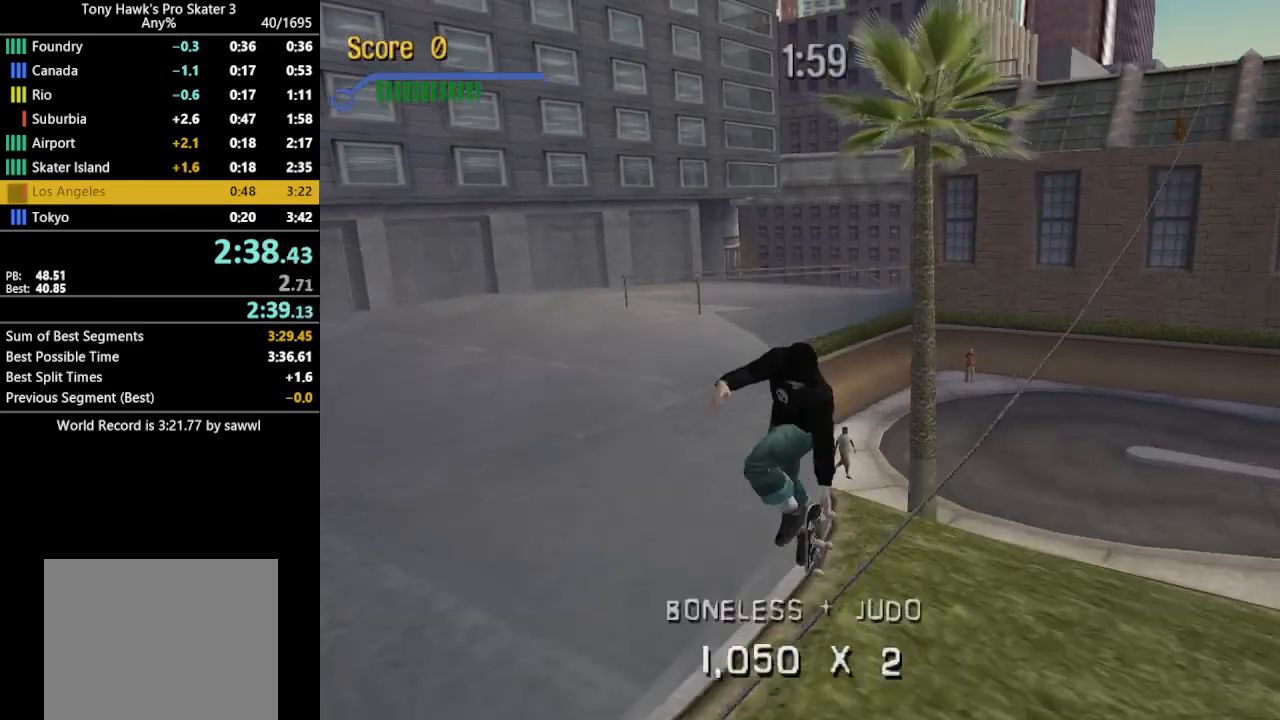
{"buttons": ["CROSS", "L1"], "events": [[117, "DPAD_LEFT", "down"], [183, "CIRCLE", "up"], [183, "R1", "up"], [200, "DPAD_LEFT", "up"], [250, "DPAD_RIGHT", "down"], [317, "TRIANGLE", "down"], [333, "DPAD_RIGHT", "up"], [383, "L1", "down"], [433, "TRIANGLE", "up"], [467, "CROSS", "down"]]}
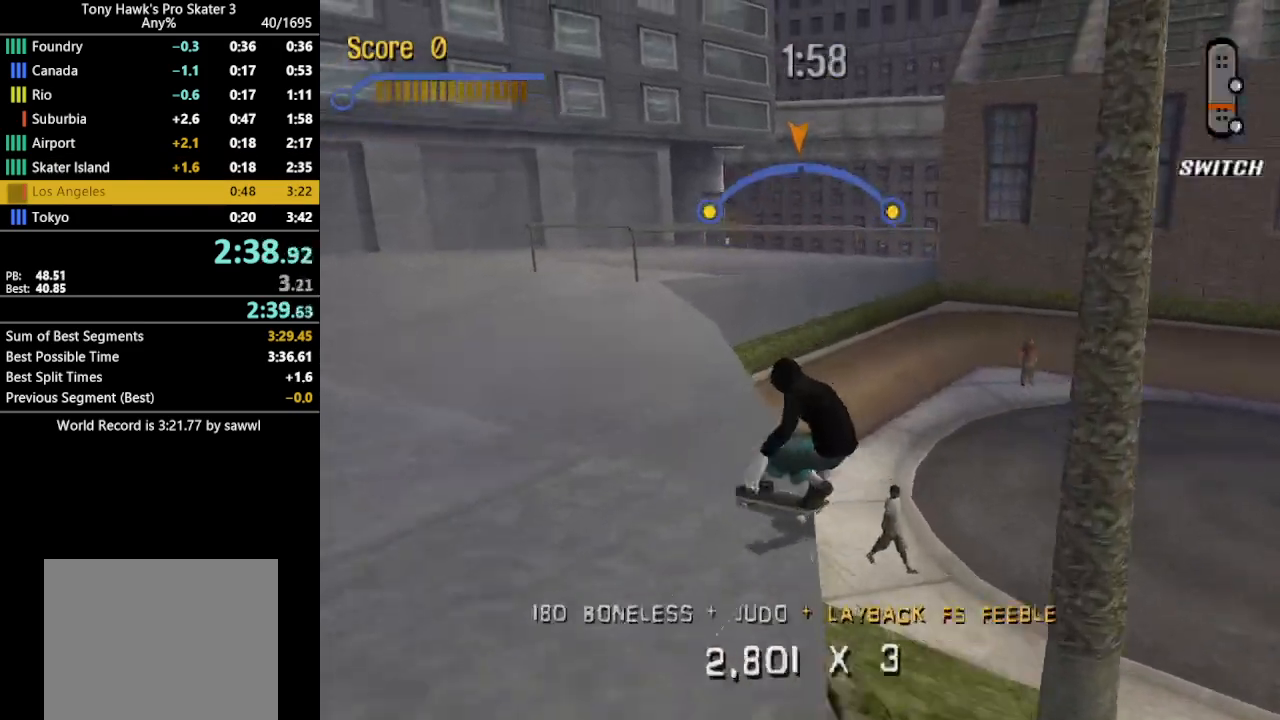
{"buttons": ["SQUARE", "L1", "DPAD_RIGHT"], "events": [[417, "DPAD_RIGHT", "down"], [433, "SQUARE", "down"], [467, "CROSS", "up"]]}
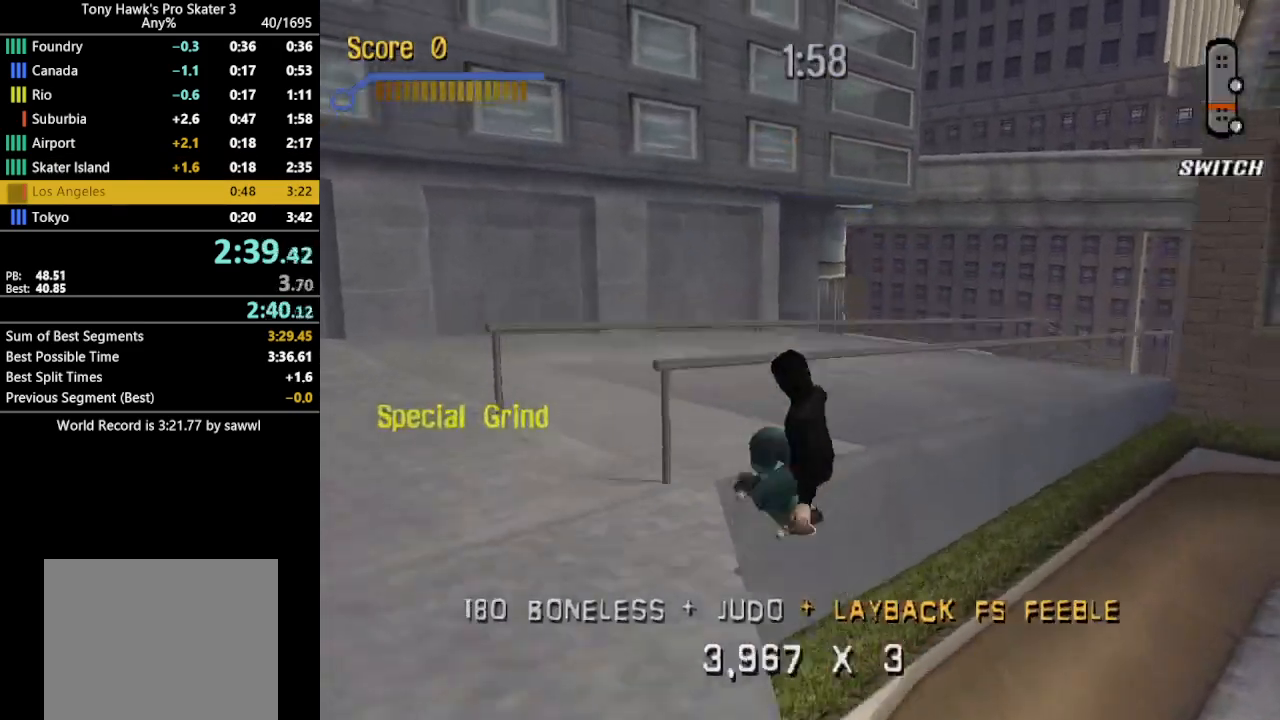
{"buttons": ["TRIANGLE", "L1", "DPAD_RIGHT"], "events": [[33, "SQUARE", "up"], [100, "DPAD_RIGHT", "up"], [233, "DPAD_LEFT", "down"], [333, "DPAD_LEFT", "up"], [400, "DPAD_RIGHT", "down"], [450, "TRIANGLE", "down"]]}
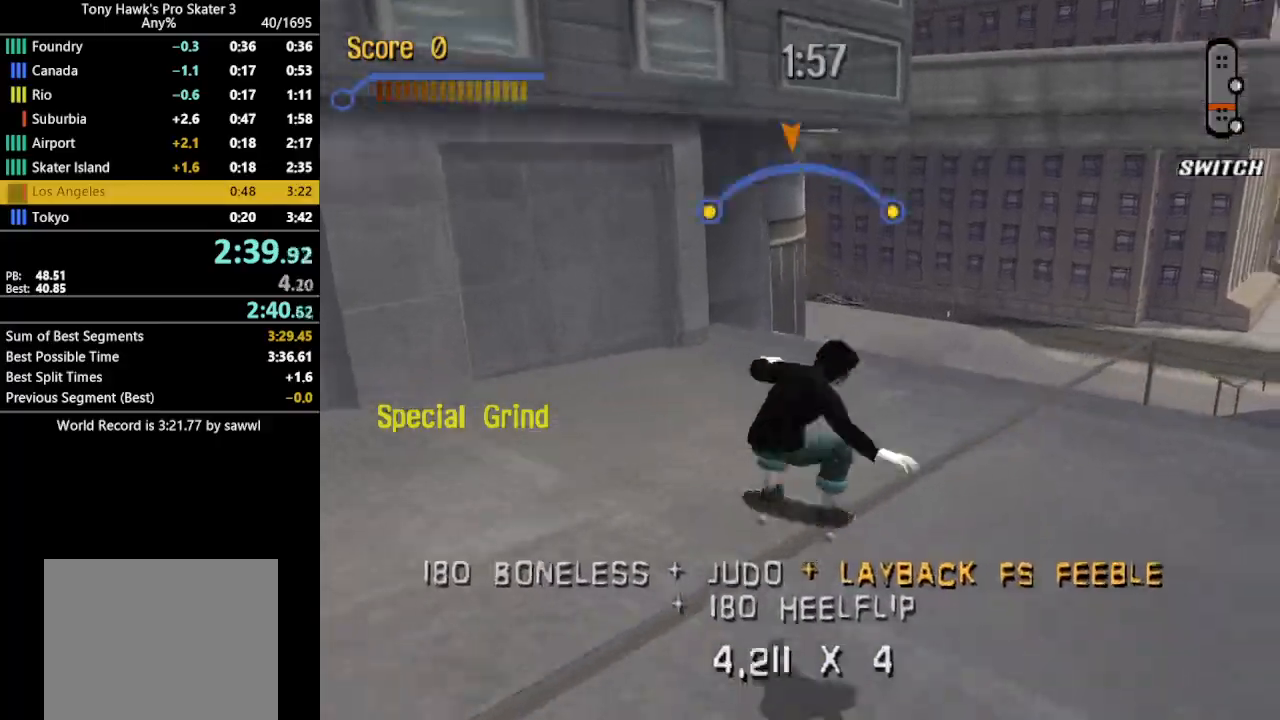
{"buttons": ["L1"]}
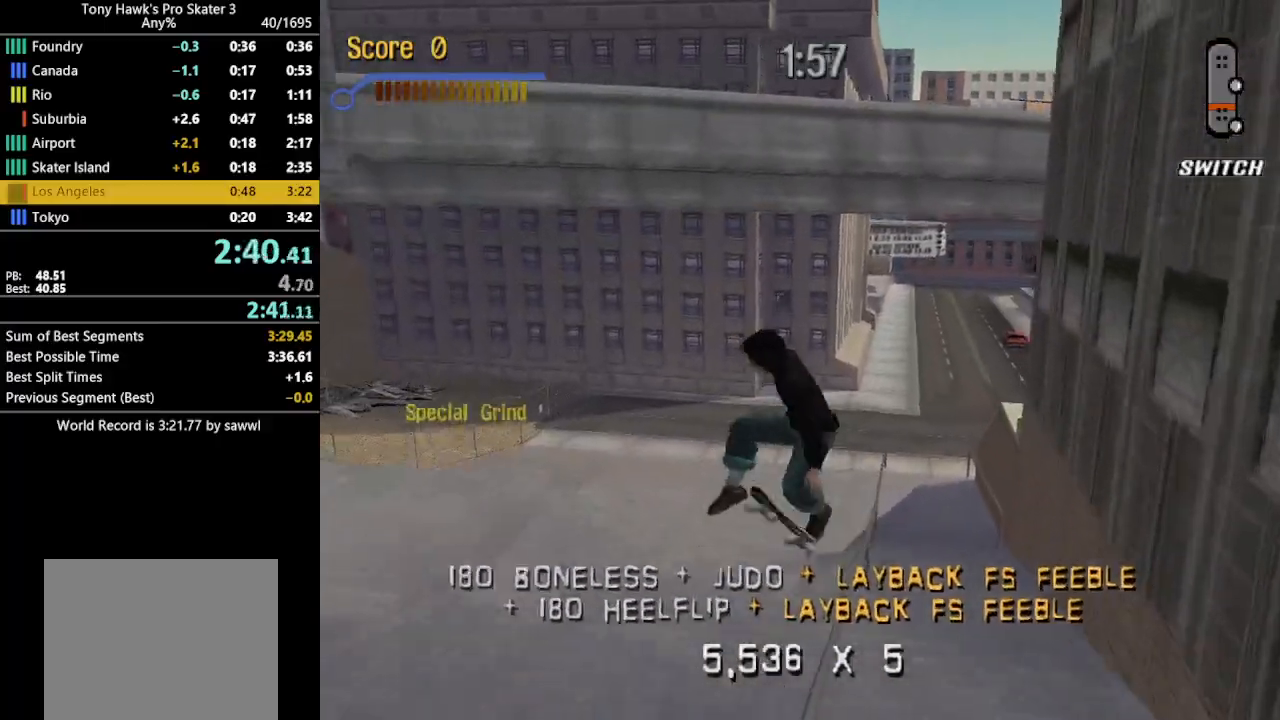
{"buttons": ["L1"], "events": []}
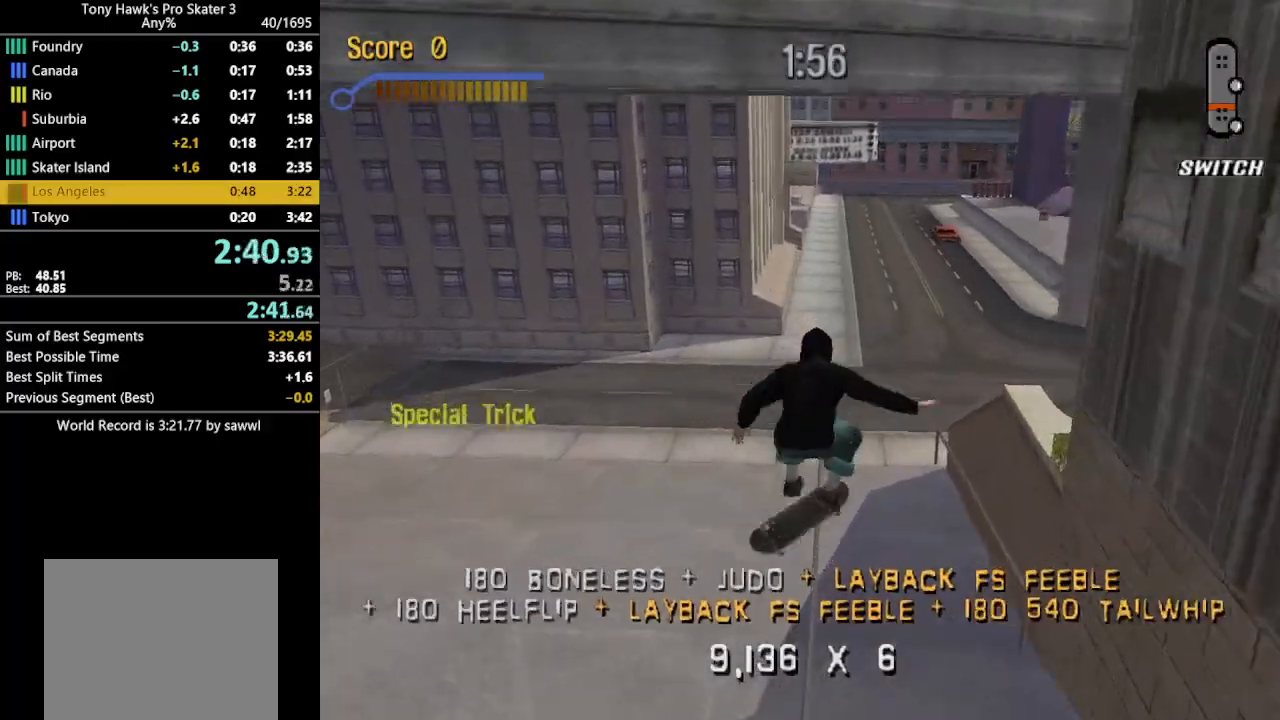
{"buttons": ["CROSS", "DPAD_LEFT"], "events": [[33, "DPAD_LEFT", "down"], [117, "DPAD_LEFT", "up"], [217, "DPAD_RIGHT", "down"], [250, "TRIANGLE", "down"], [333, "DPAD_RIGHT", "up"], [383, "L1", "up"], [433, "DPAD_LEFT", "down"], [450, "TRIANGLE", "up"], [467, "CROSS", "down"]]}
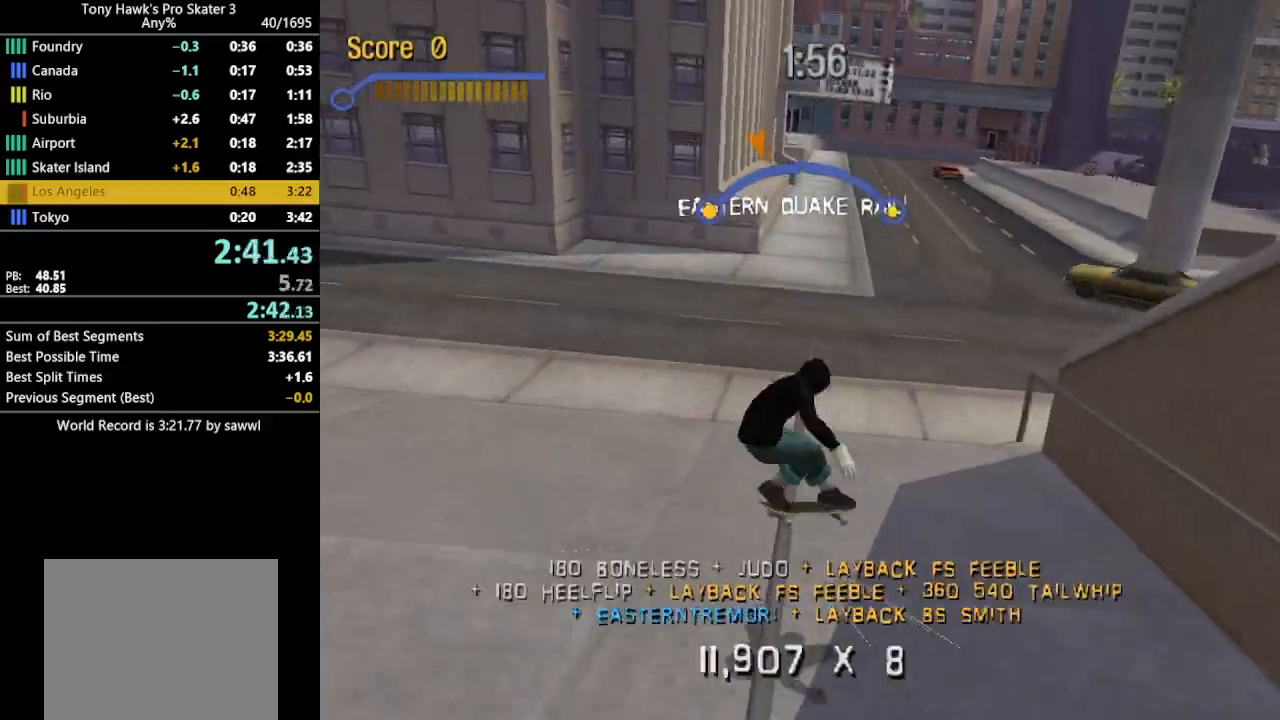
{"buttons": ["CROSS", "R1"], "events": [[17, "DPAD_LEFT", "up"], [200, "DPAD_RIGHT", "down"], [333, "DPAD_RIGHT", "up"], [467, "R1", "down"]]}
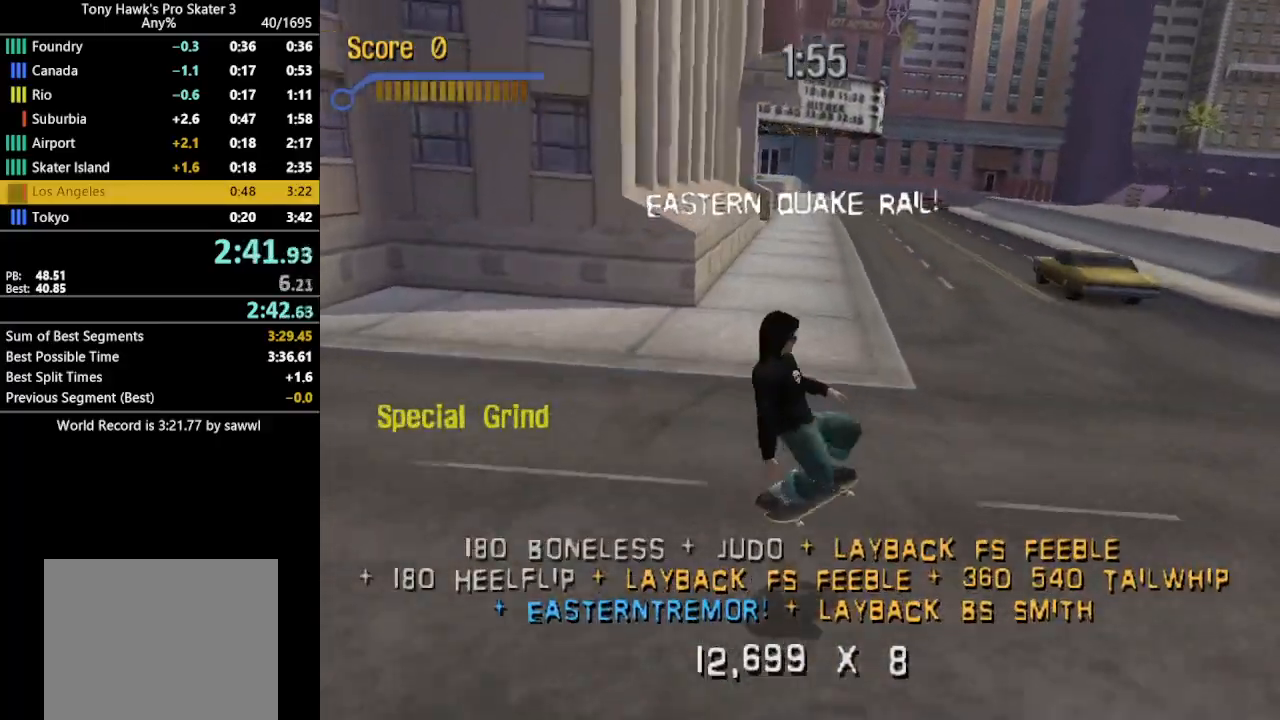
{"buttons": ["CROSS", "SQUARE", "L1", "R2", "DPAD_DOWN", "DPAD_RIGHT"], "events": [[17, "DPAD_DOWN", "down"], [67, "R1", "up"], [83, "DPAD_DOWN", "up"], [133, "DPAD_UP", "down"], [217, "DPAD_RIGHT", "down"], [267, "DPAD_UP", "up"], [283, "DPAD_DOWN", "down"], [417, "R2", "down"], [467, "SQUARE", "down"], [483, "L1", "down"]]}
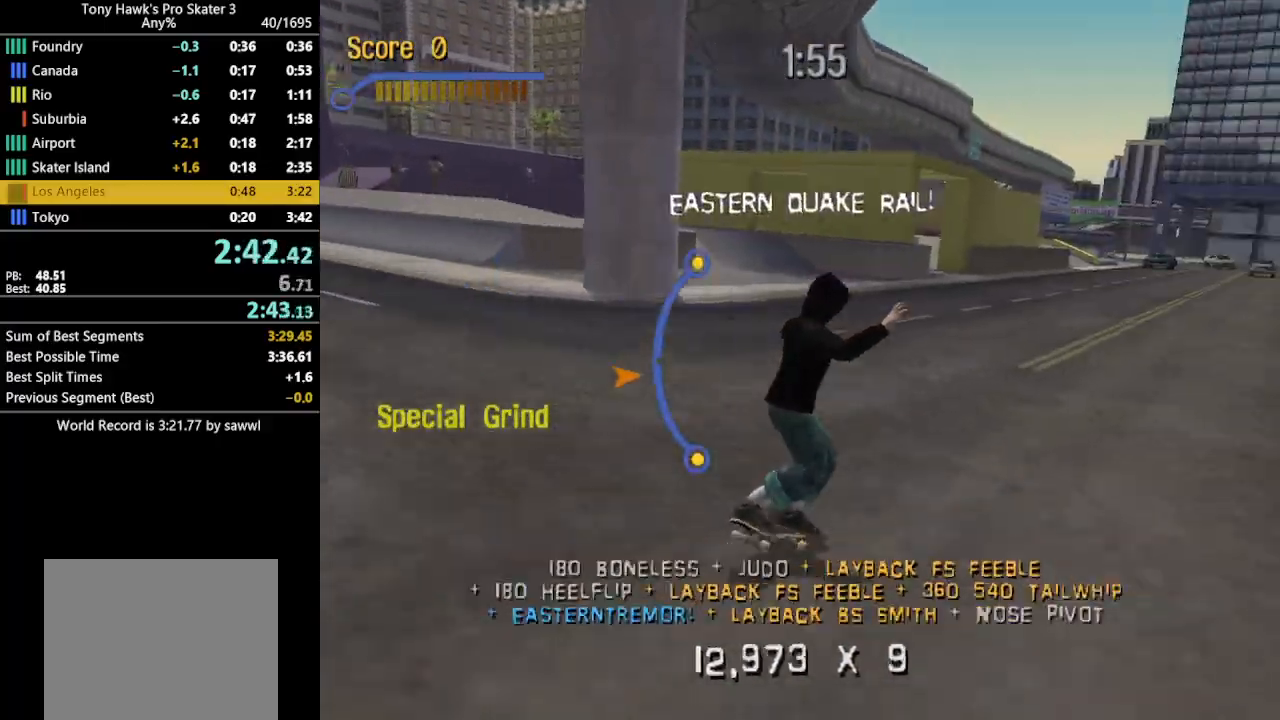
{"buttons": ["L1"], "events": [[83, "CROSS", "up"], [100, "R2", "up"], [100, "SQUARE", "up"], [233, "DPAD_DOWN", "up"], [300, "DPAD_RIGHT", "up"]]}
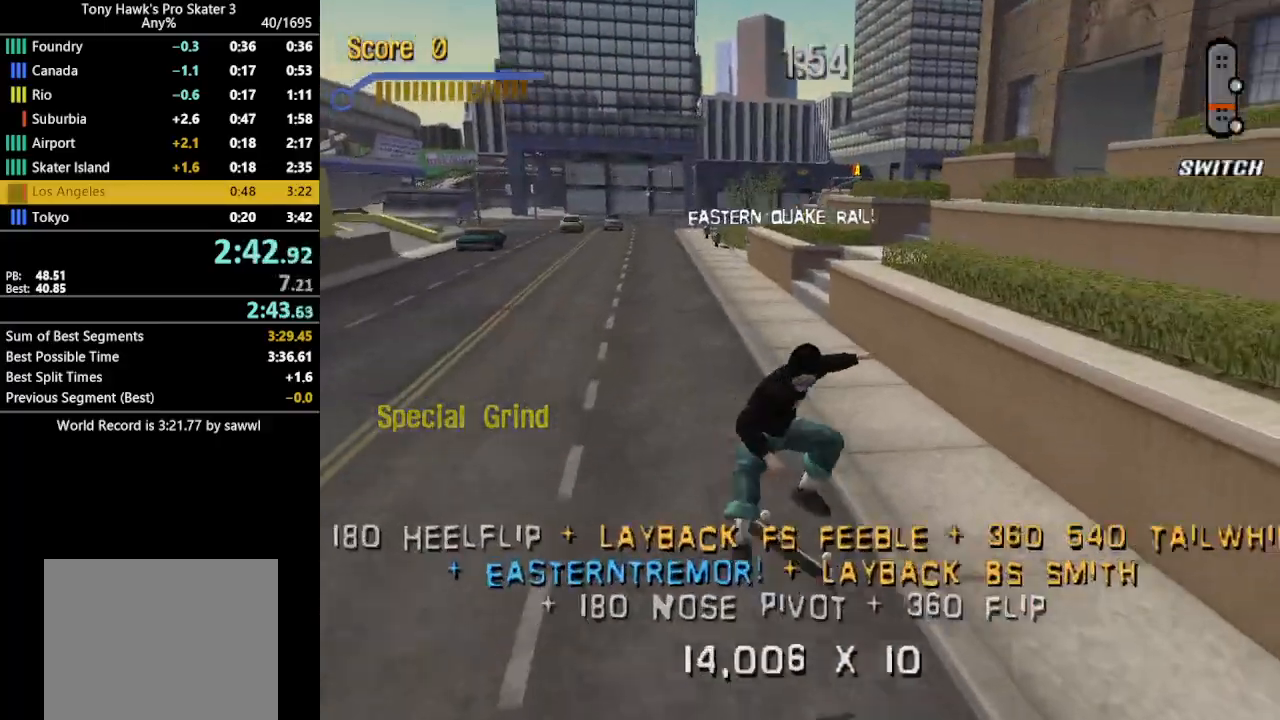
{"buttons": ["TRIANGLE", "R1"], "events": [[17, "L1", "up"], [50, "DPAD_DOWN", "down"], [100, "CROSS", "down"], [133, "DPAD_DOWN", "up"], [200, "DPAD_UP", "down"], [233, "DPAD_LEFT", "down"], [367, "CROSS", "up"], [367, "DPAD_LEFT", "up"], [367, "DPAD_UP", "up"], [383, "TRIANGLE", "down"], [483, "R1", "down"]]}
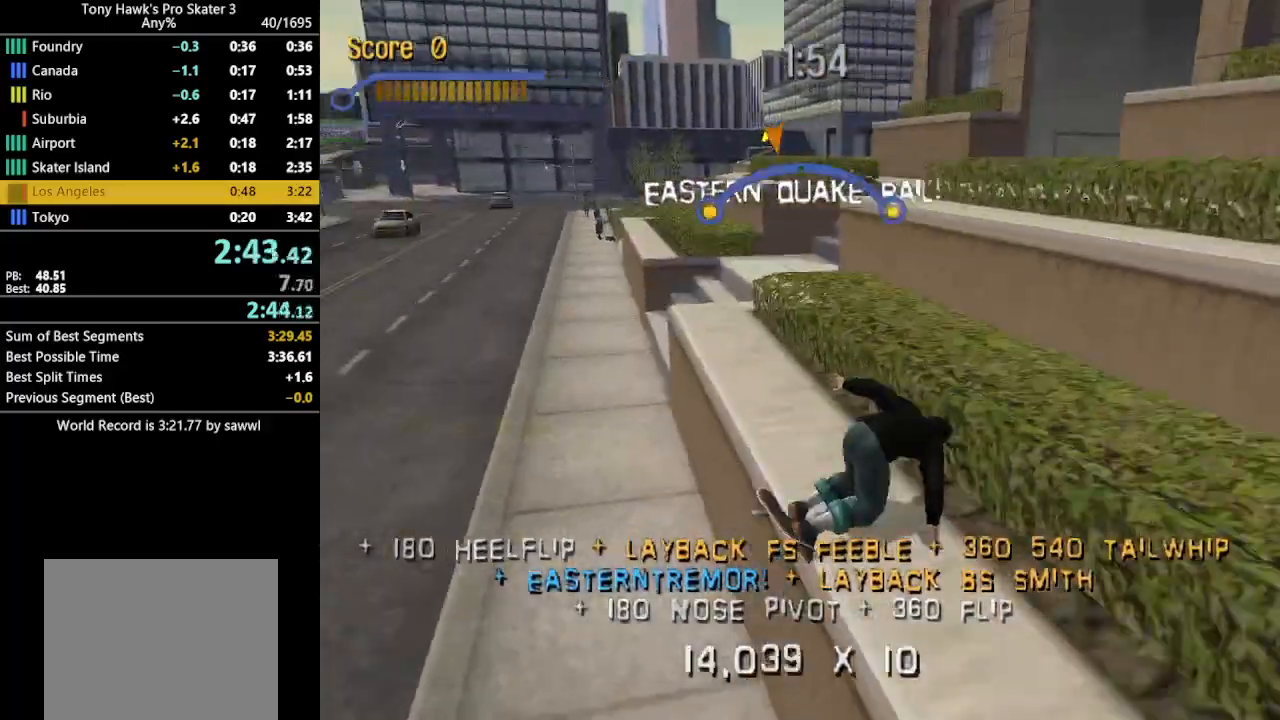
{"buttons": ["R1"], "events": [[17, "TRIANGLE", "up"], [33, "CROSS", "down"], [67, "DPAD_DOWN", "down"], [100, "SQUARE", "down"], [117, "CROSS", "up"], [183, "SQUARE", "up"], [217, "DPAD_DOWN", "up"], [367, "DPAD_LEFT", "down"], [483, "DPAD_LEFT", "up"]]}
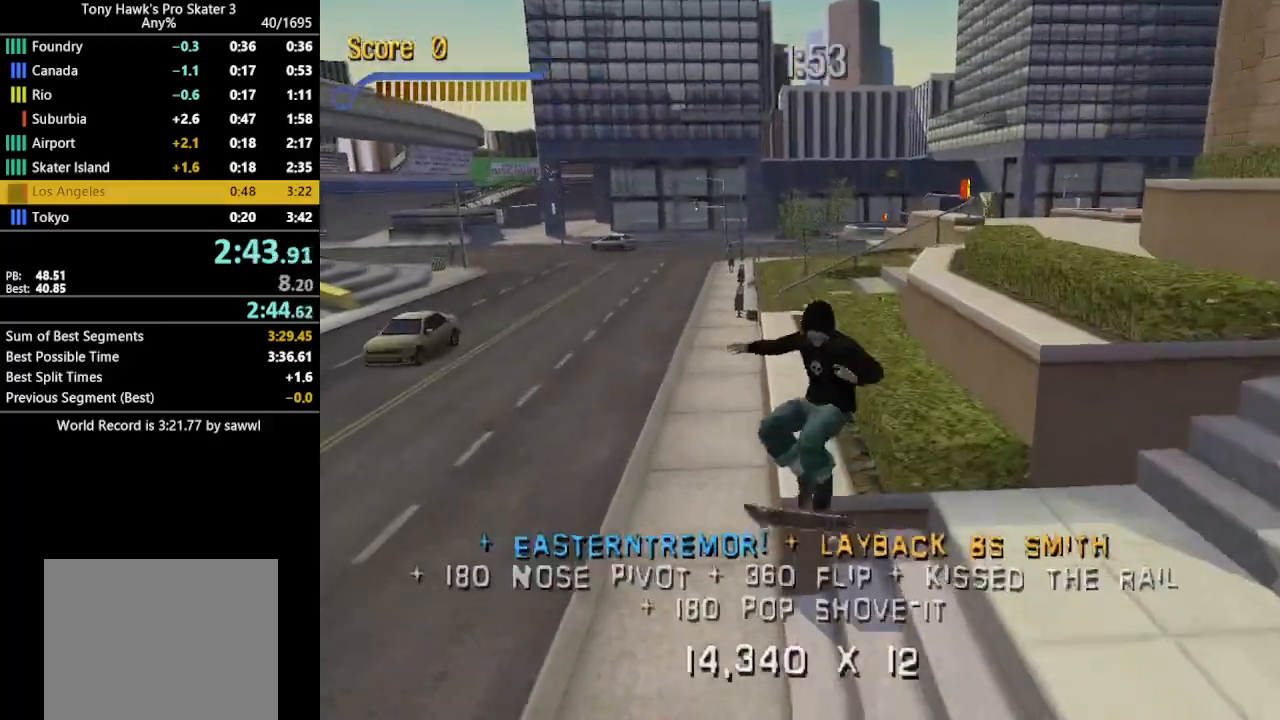
{"buttons": ["R1", "DPAD_DOWN"], "events": [[83, "DPAD_RIGHT", "down"], [100, "TRIANGLE", "down"], [200, "DPAD_RIGHT", "up"], [283, "CROSS", "down"], [283, "TRIANGLE", "up"], [383, "DPAD_DOWN", "down"], [417, "SQUARE", "down"], [433, "CROSS", "up"], [500, "SQUARE", "up"]]}
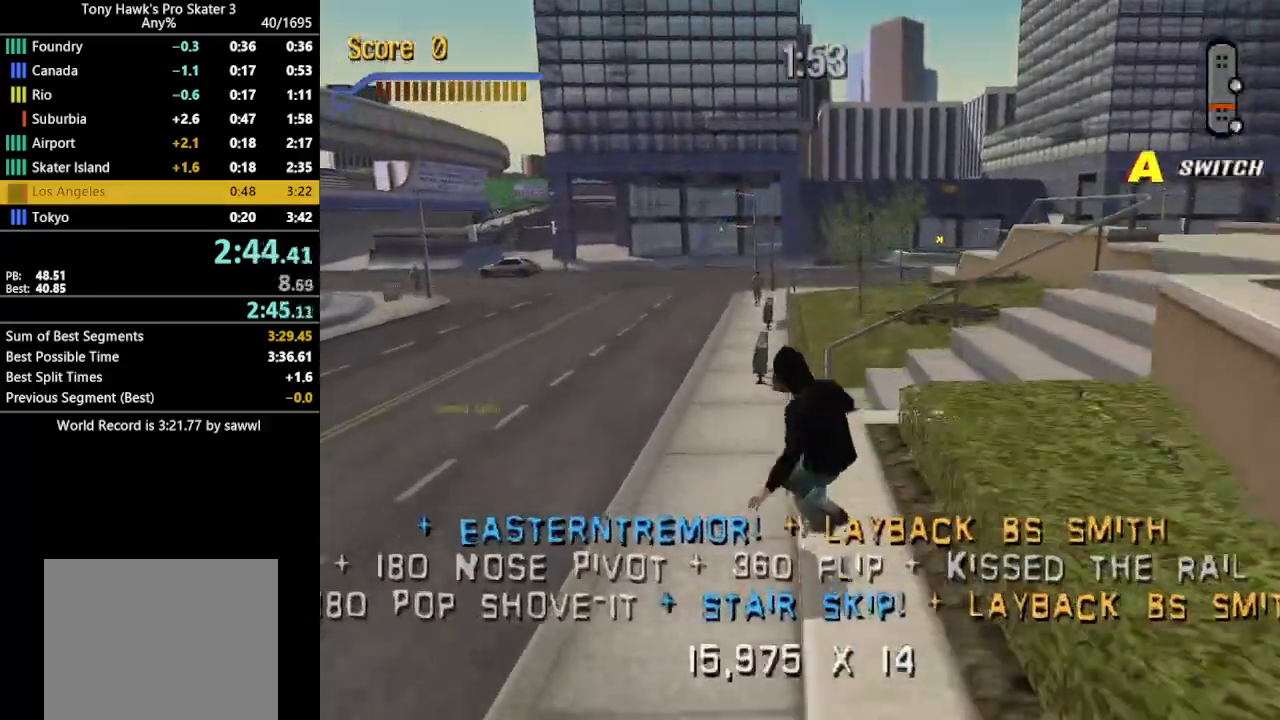
{"buttons": ["R1", "DPAD_RIGHT"], "events": [[50, "SQUARE", "down"], [100, "DPAD_DOWN", "up"], [150, "SQUARE", "up"], [317, "DPAD_LEFT", "down"], [383, "DPAD_LEFT", "up"], [467, "DPAD_RIGHT", "down"]]}
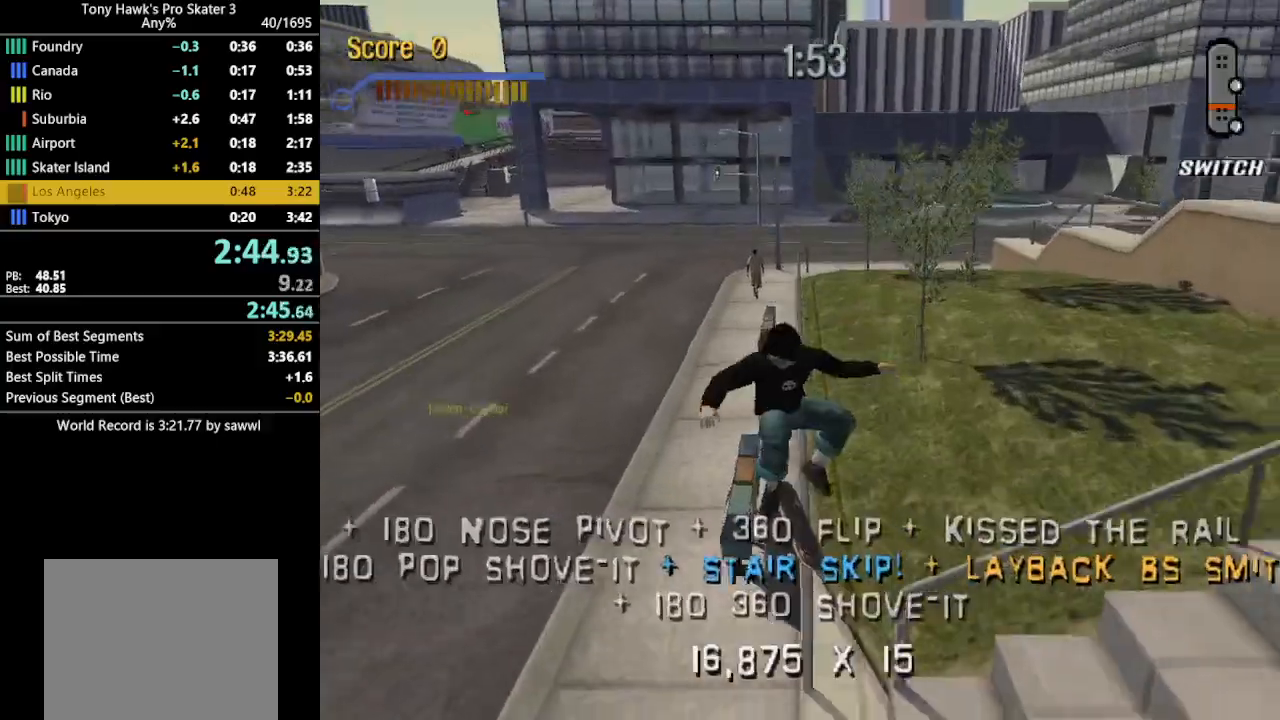
{"buttons": ["R1"], "events": [[50, "DPAD_RIGHT", "up"], [67, "TRIANGLE", "down"], [133, "DPAD_LEFT", "down"], [200, "DPAD_LEFT", "up"], [200, "TRIANGLE", "up"], [217, "CROSS", "down"], [300, "DPAD_DOWN", "down"], [317, "SQUARE", "down"], [333, "CROSS", "up"], [400, "SQUARE", "up"], [433, "DPAD_DOWN", "up"]]}
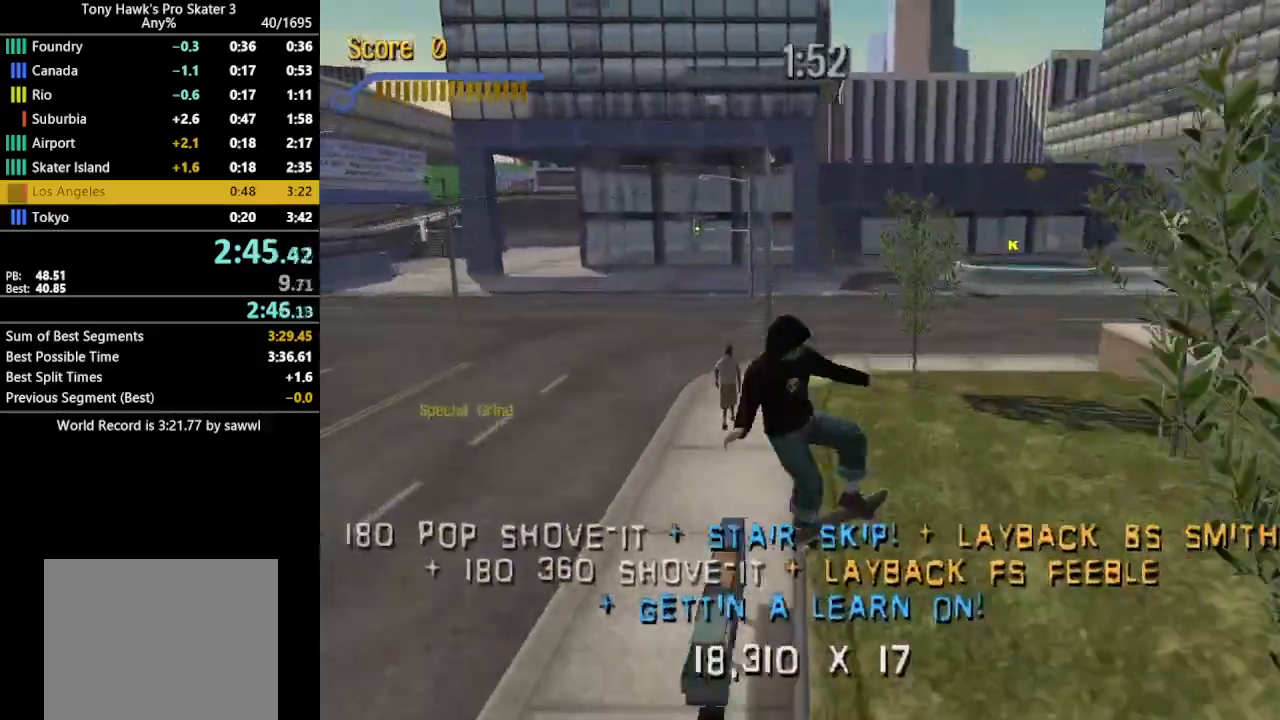
{"buttons": ["CROSS"], "events": [[83, "DPAD_LEFT", "down"], [183, "DPAD_LEFT", "up"], [283, "DPAD_RIGHT", "down"], [300, "TRIANGLE", "down"], [400, "DPAD_RIGHT", "up"], [467, "R1", "up"], [467, "TRIANGLE", "up"], [483, "CROSS", "down"]]}
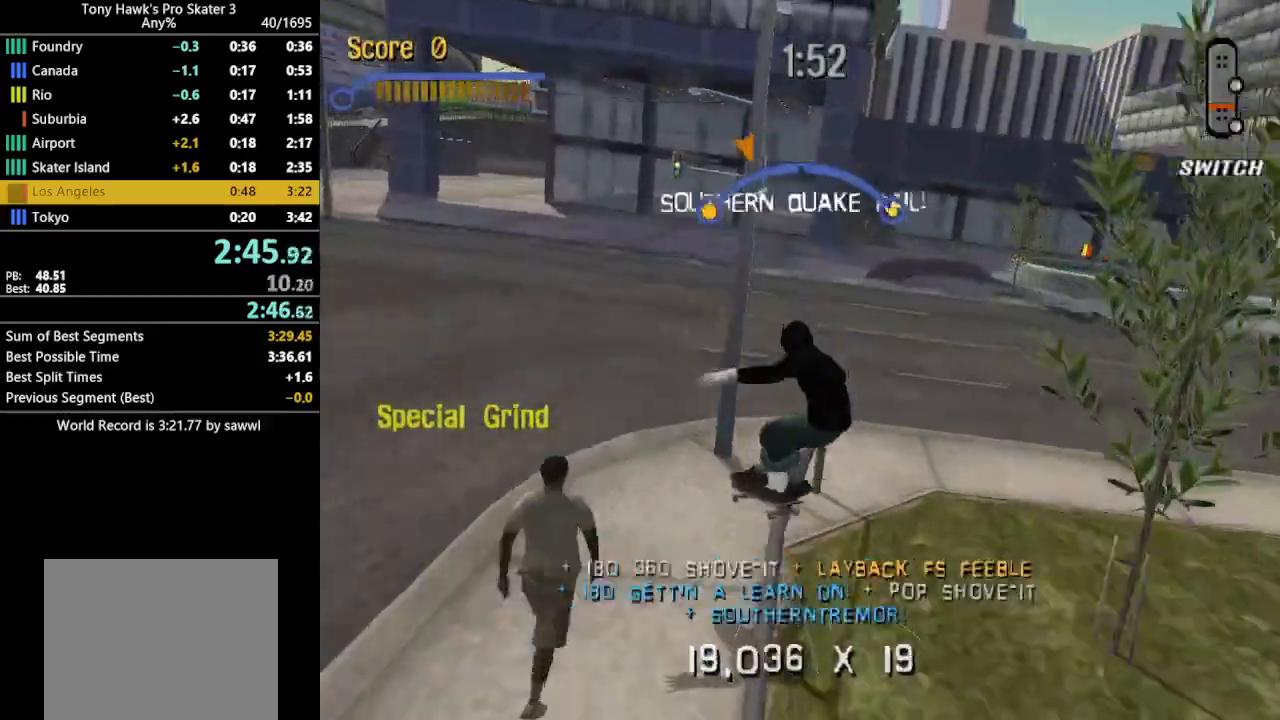
{"buttons": ["CROSS", "DPAD_DOWN", "DPAD_RIGHT"], "events": [[150, "DPAD_RIGHT", "down"], [350, "DPAD_RIGHT", "up"], [450, "DPAD_DOWN", "down"], [450, "DPAD_RIGHT", "down"]]}
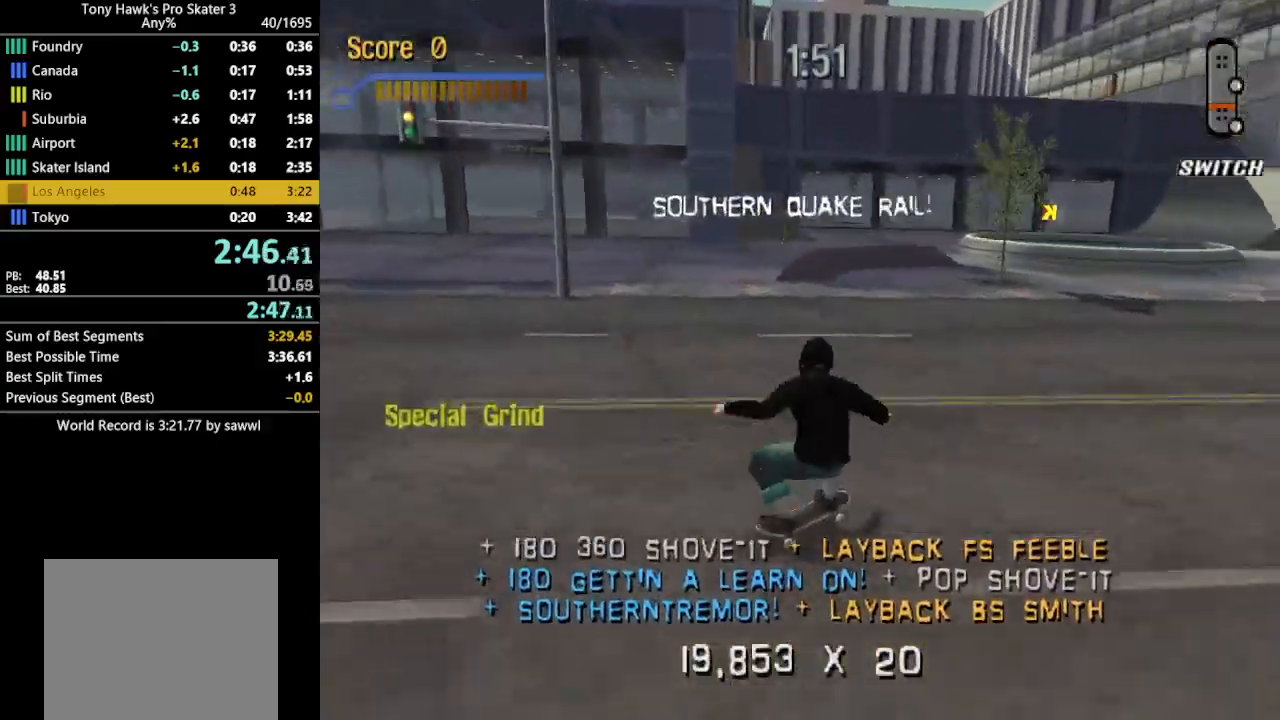
{"buttons": ["CROSS", "DPAD_DOWN", "DPAD_RIGHT"], "events": []}
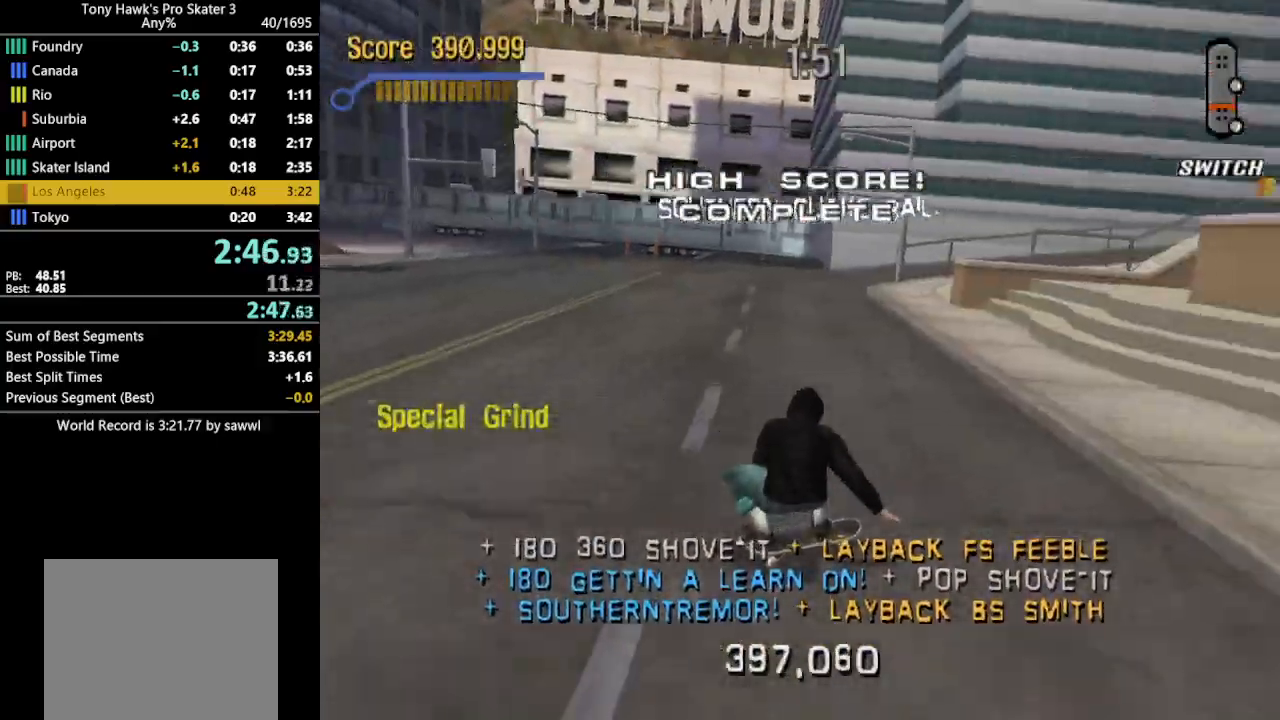
{"buttons": ["CROSS", "TRIANGLE"], "events": [[217, "DPAD_RIGHT", "up"], [250, "CROSS", "up"], [250, "DPAD_DOWN", "up"], [267, "TRIANGLE", "down"], [483, "CROSS", "down"]]}
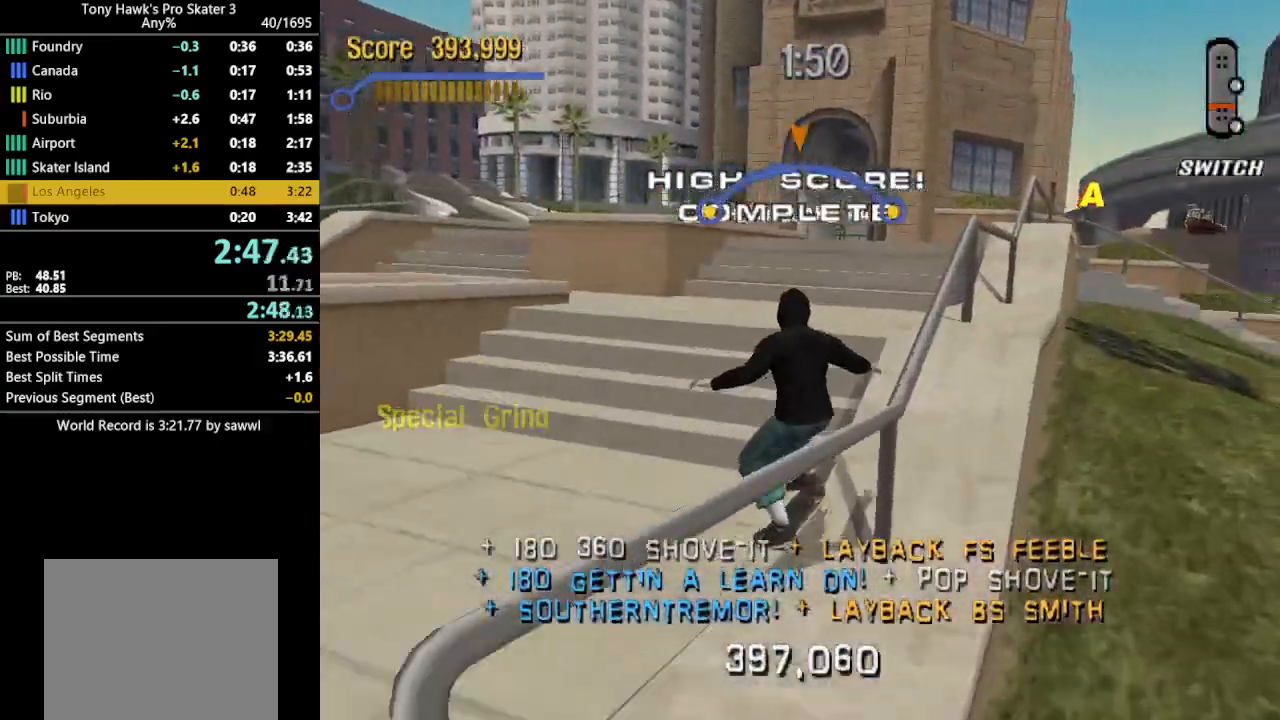
{"buttons": ["CROSS", "TRIANGLE"], "events": [[133, "CROSS", "up"], [250, "CROSS", "down"], [333, "CROSS", "up"], [417, "CROSS", "down"]]}
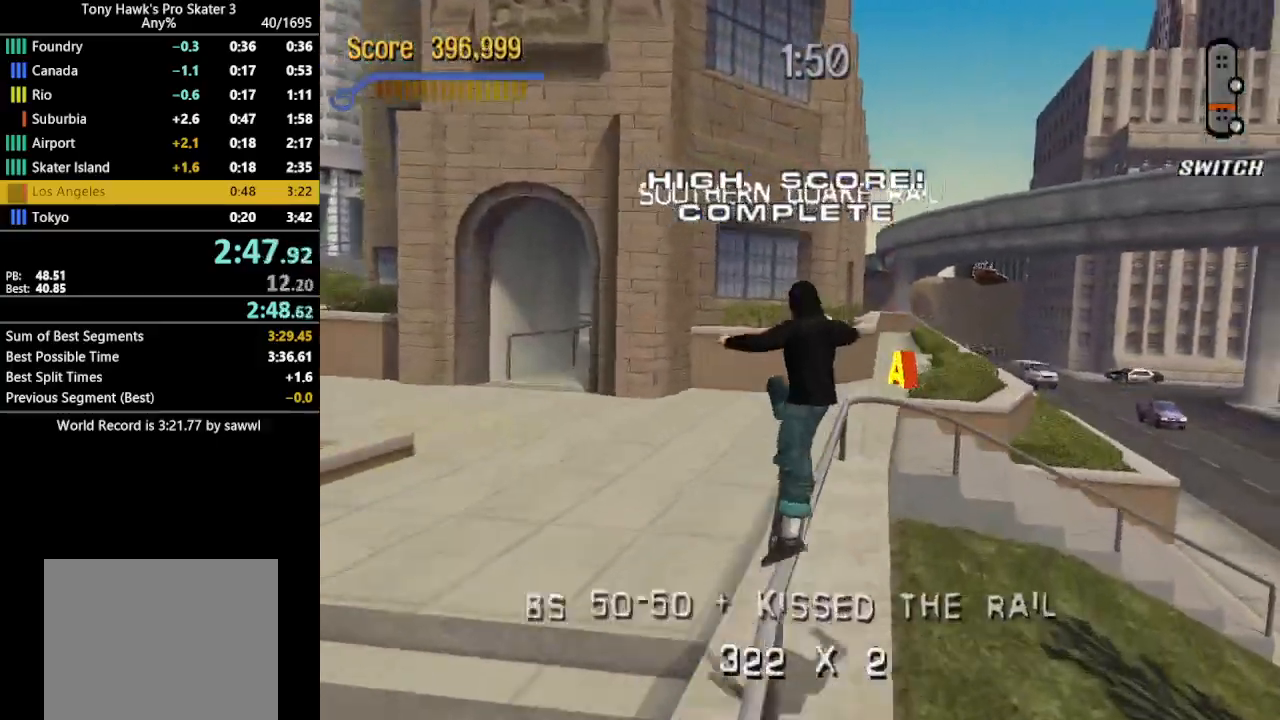
{"buttons": [], "events": [[17, "CROSS", "up"], [67, "CROSS", "down"], [167, "CROSS", "up"], [167, "TRIANGLE", "up"], [333, "DPAD_RIGHT", "down"], [483, "DPAD_RIGHT", "up"]]}